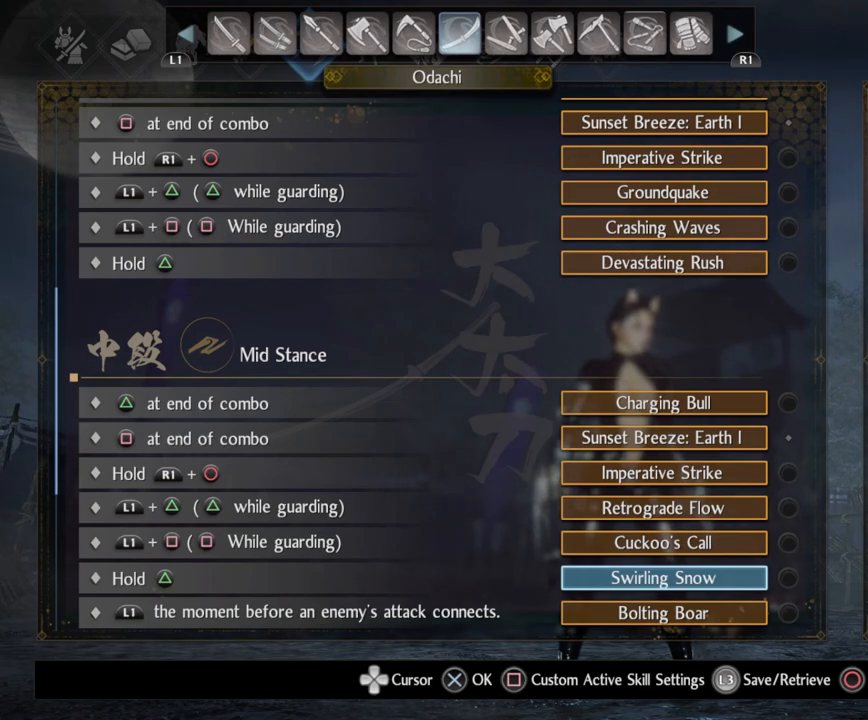
Gameplay with a controller (PlayStation layout); each line is a JSON object with the inputs held at the frame after it. "events" lists button and stick changes between this image and that frame as [ms after this image, input, new state], when the widget could be followed in between.
{"buttons": ["DPAD_DOWN"], "left_stick": "center", "right_stick": "center", "events": [[400, "DPAD_DOWN", "down"]]}
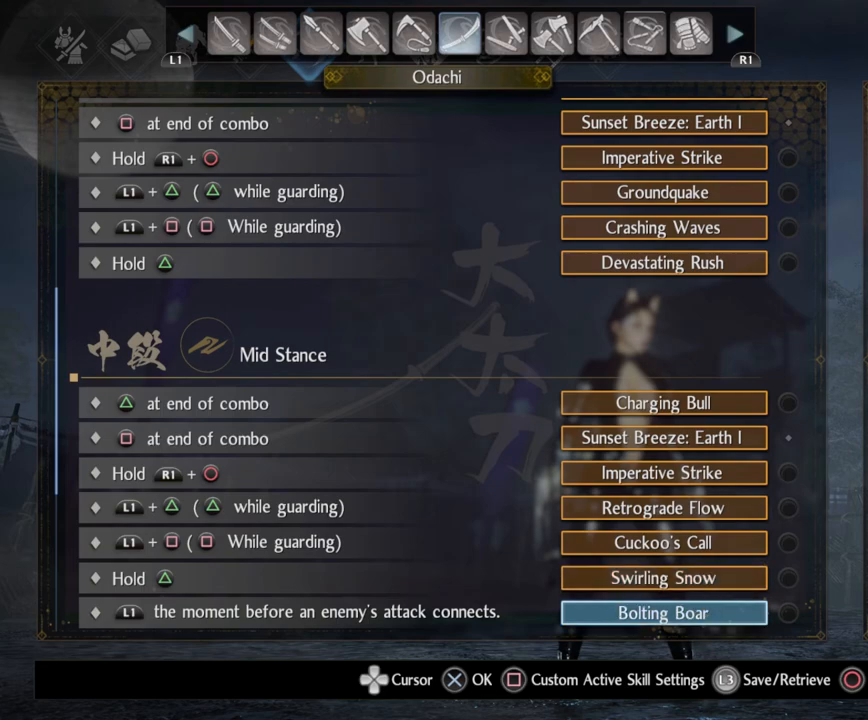
{"buttons": [], "left_stick": "center", "right_stick": "center", "events": [[17, "DPAD_DOWN", "up"], [100, "DPAD_DOWN", "down"], [233, "DPAD_DOWN", "up"], [300, "DPAD_DOWN", "down"], [433, "DPAD_DOWN", "up"]]}
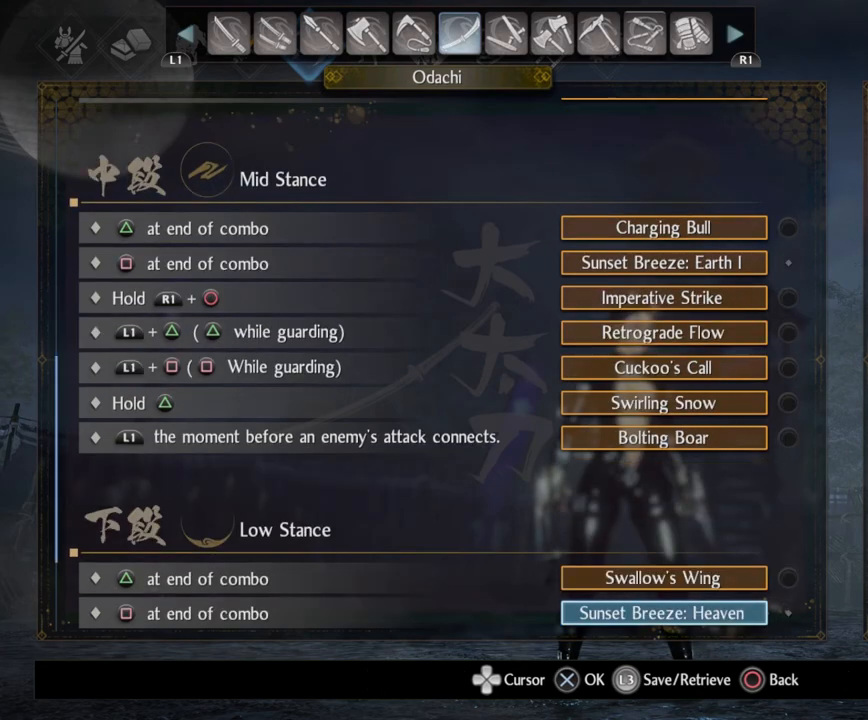
{"buttons": ["DPAD_DOWN"], "left_stick": "center", "right_stick": "center", "events": [[17, "DPAD_DOWN", "down"], [133, "DPAD_DOWN", "up"], [233, "DPAD_DOWN", "down"], [350, "DPAD_DOWN", "up"], [467, "DPAD_DOWN", "down"]]}
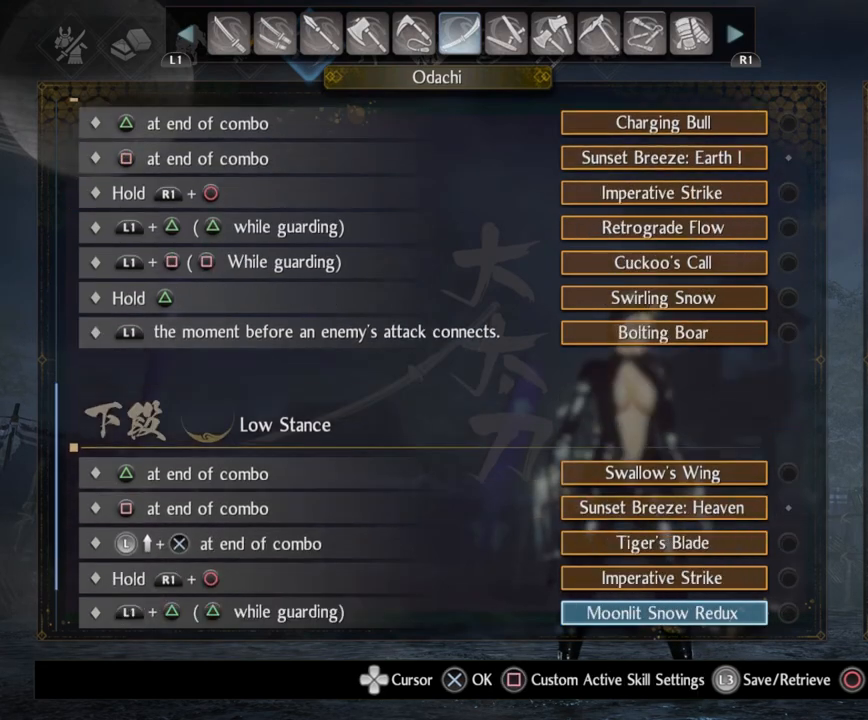
{"buttons": [], "left_stick": "center", "right_stick": "center", "events": [[100, "DPAD_DOWN", "up"], [200, "DPAD_DOWN", "down"], [333, "DPAD_DOWN", "up"]]}
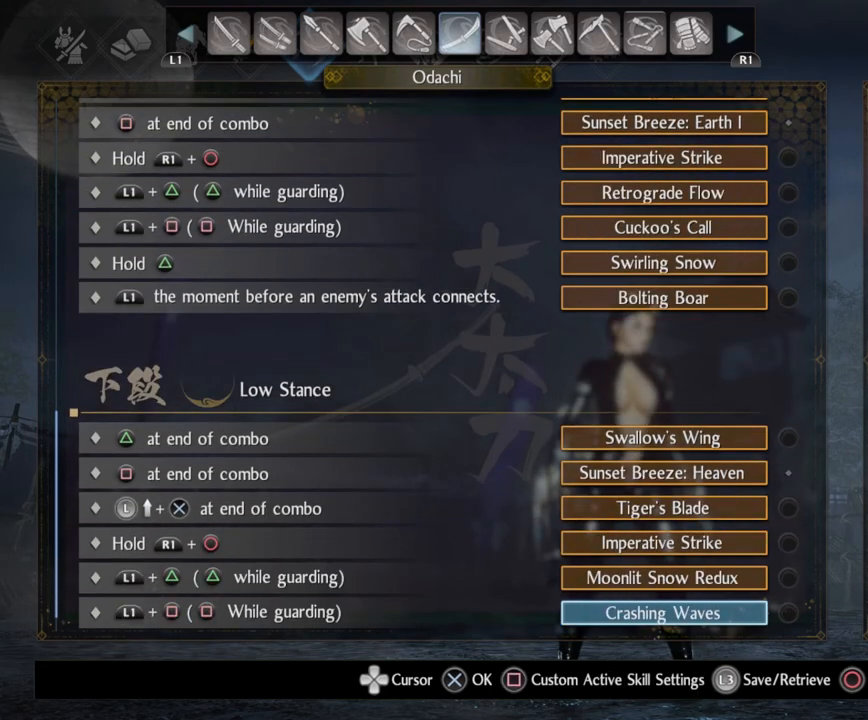
{"buttons": [], "left_stick": "center", "right_stick": "center", "events": [[17, "DPAD_DOWN", "down"], [183, "DPAD_DOWN", "up"], [283, "DPAD_DOWN", "down"], [433, "DPAD_DOWN", "up"]]}
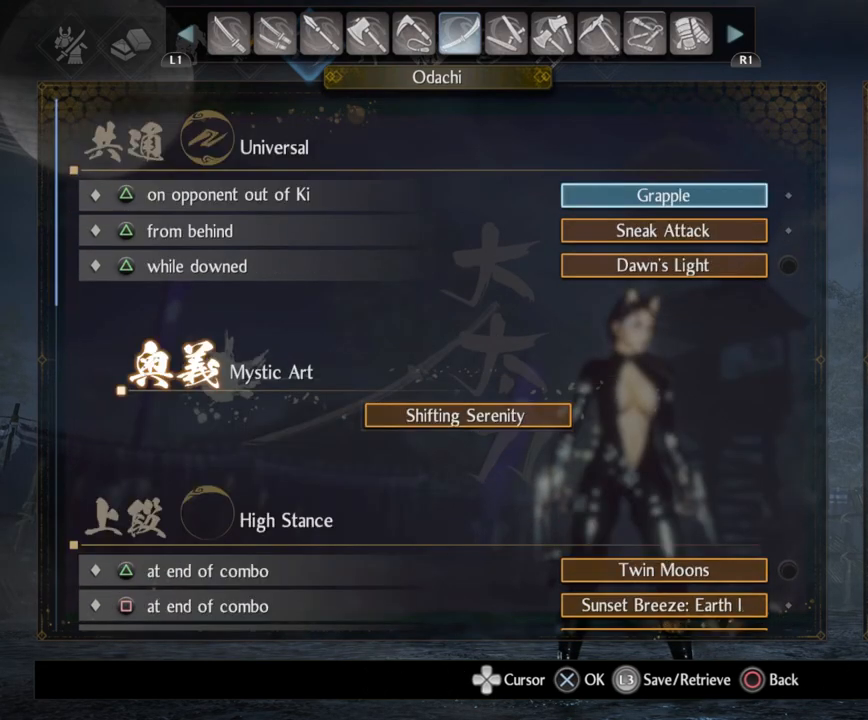
{"buttons": ["DPAD_UP"], "left_stick": "center", "right_stick": "center", "events": [[267, "DPAD_UP", "down"], [383, "DPAD_UP", "up"], [500, "DPAD_UP", "down"]]}
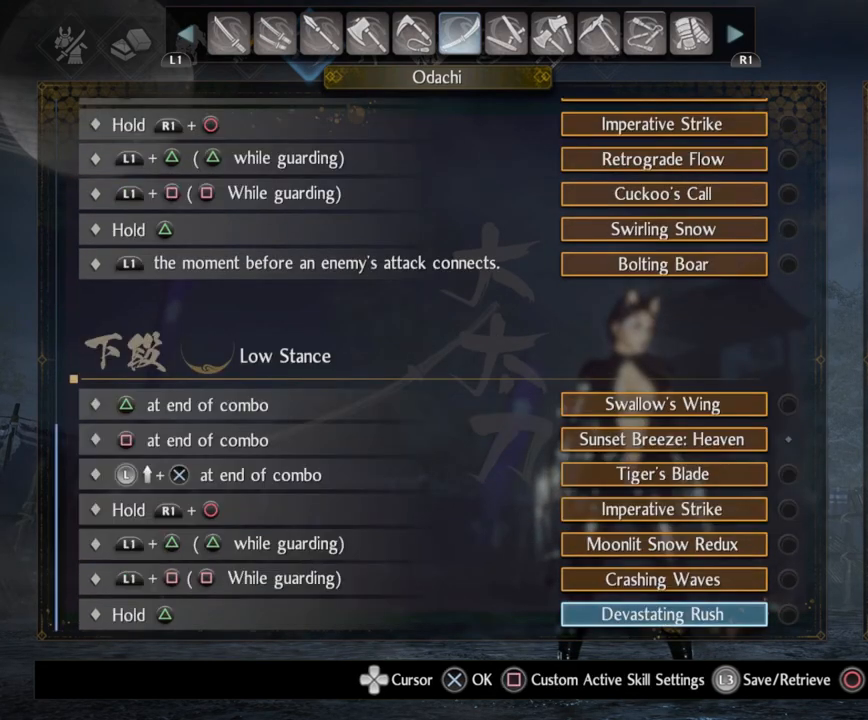
{"buttons": [], "left_stick": "center", "right_stick": "center", "events": [[117, "DPAD_UP", "up"], [317, "DPAD_UP", "down"], [417, "DPAD_UP", "up"]]}
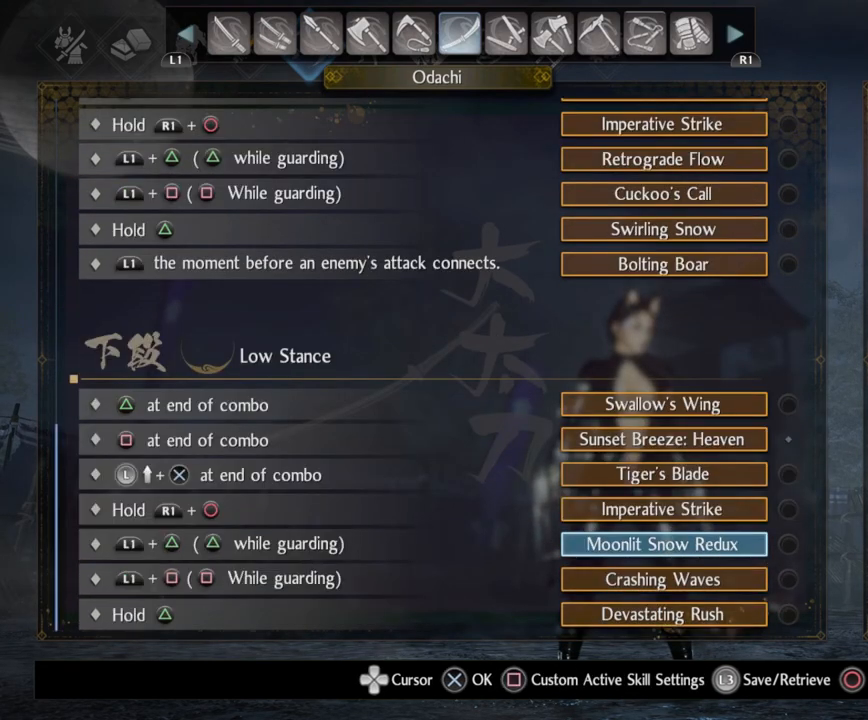
{"buttons": [], "left_stick": "center", "right_stick": "center", "events": [[150, "DPAD_DOWN", "down"], [250, "DPAD_DOWN", "up"]]}
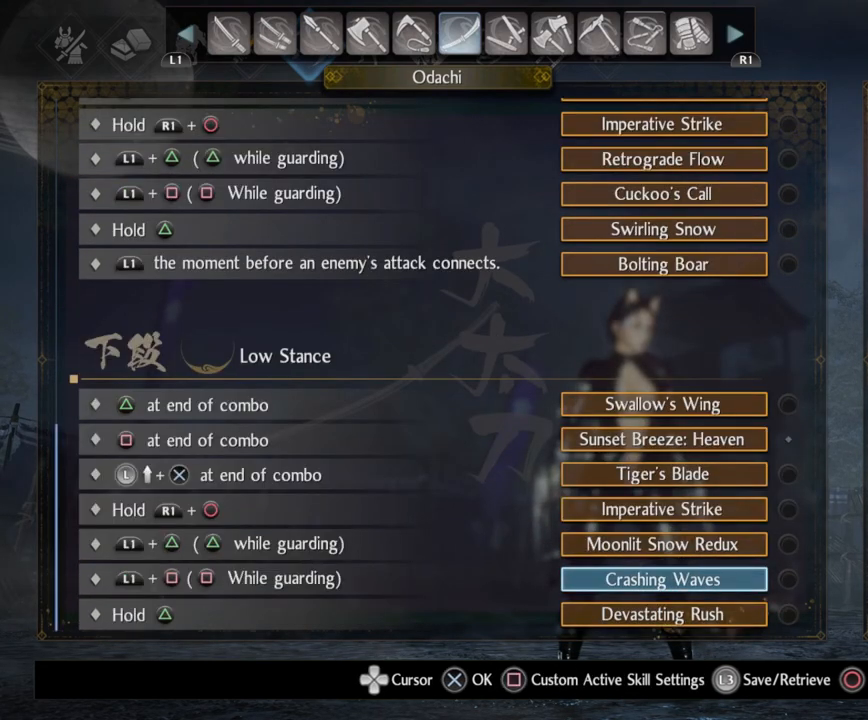
{"buttons": [], "left_stick": "center", "right_stick": "center", "events": [[200, "DPAD_UP", "down"], [300, "DPAD_UP", "up"], [417, "DPAD_UP", "down"], [500, "DPAD_UP", "up"]]}
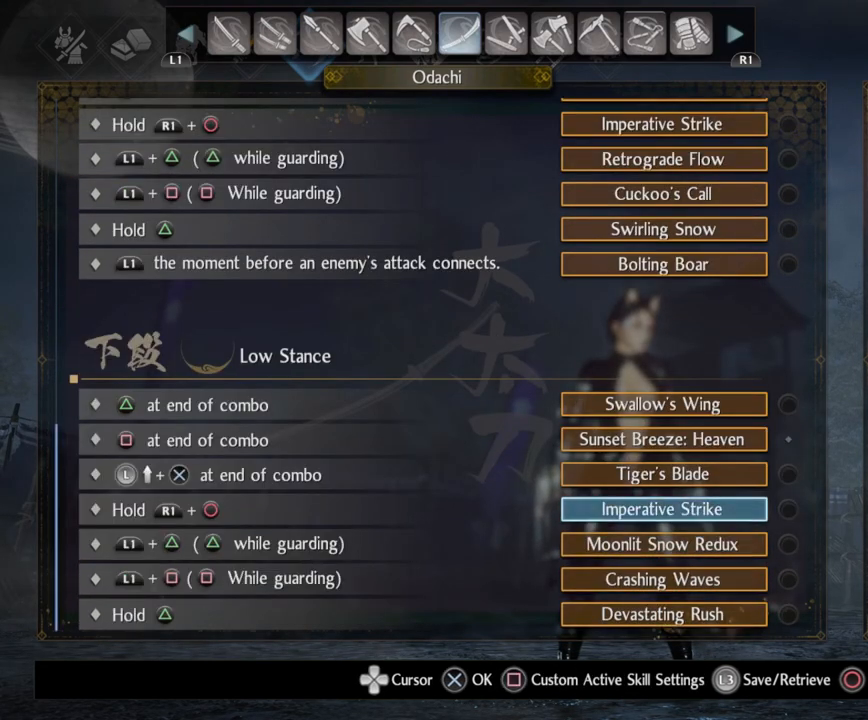
{"buttons": ["DPAD_DOWN"], "left_stick": "center", "right_stick": "center", "events": [[233, "DPAD_DOWN", "down"], [333, "DPAD_DOWN", "up"], [433, "DPAD_DOWN", "down"]]}
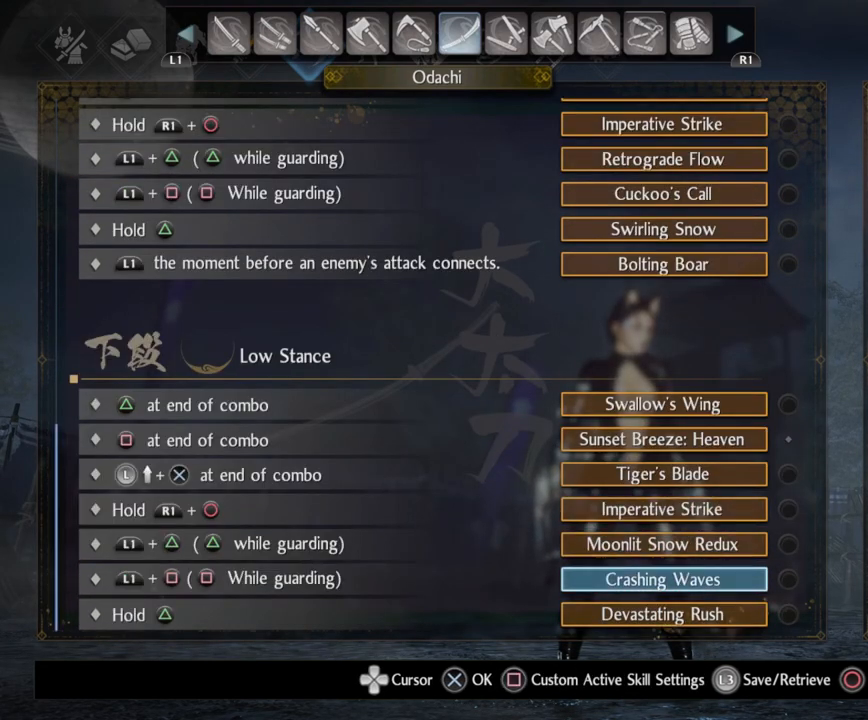
{"buttons": [], "left_stick": "center", "right_stick": "center", "events": [[50, "DPAD_DOWN", "up"]]}
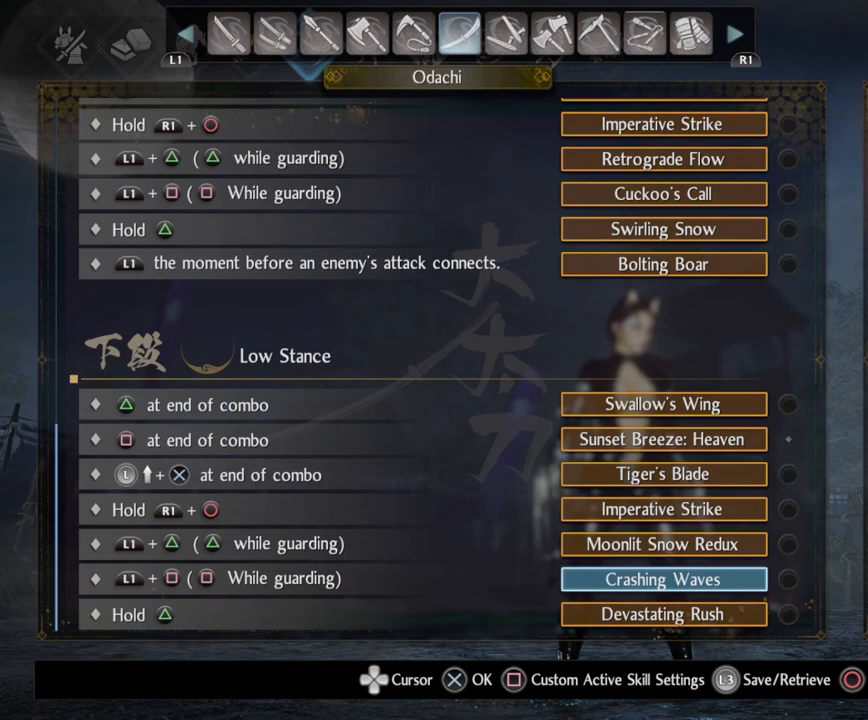
{"buttons": [], "left_stick": "center", "right_stick": "center", "events": [[33, "DPAD_DOWN", "down"], [133, "DPAD_DOWN", "up"], [283, "CROSS", "down"], [467, "CROSS", "up"]]}
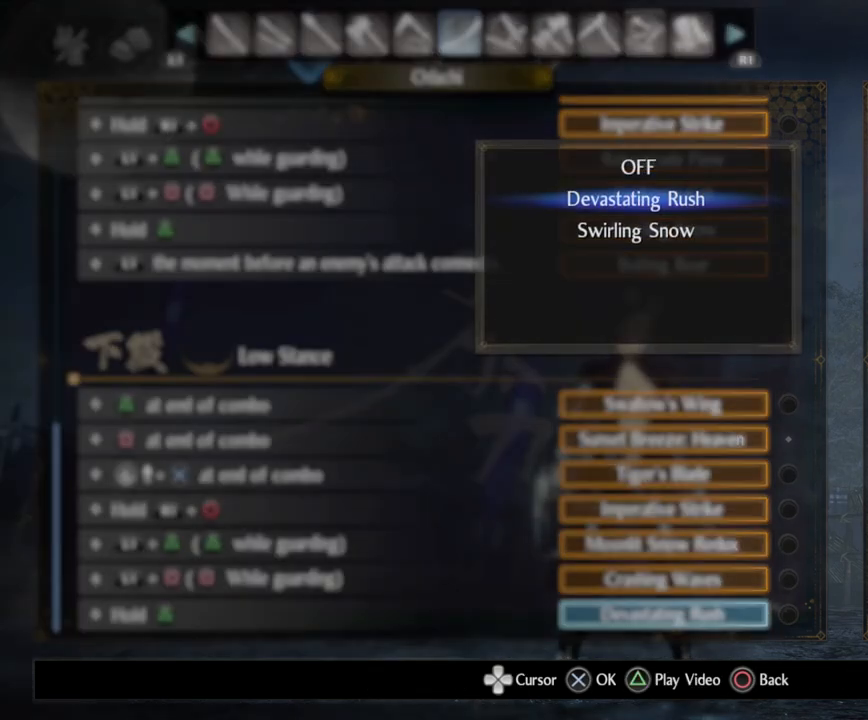
{"buttons": [], "left_stick": "center", "right_stick": "center", "events": [[383, "DPAD_DOWN", "down"], [500, "DPAD_DOWN", "up"]]}
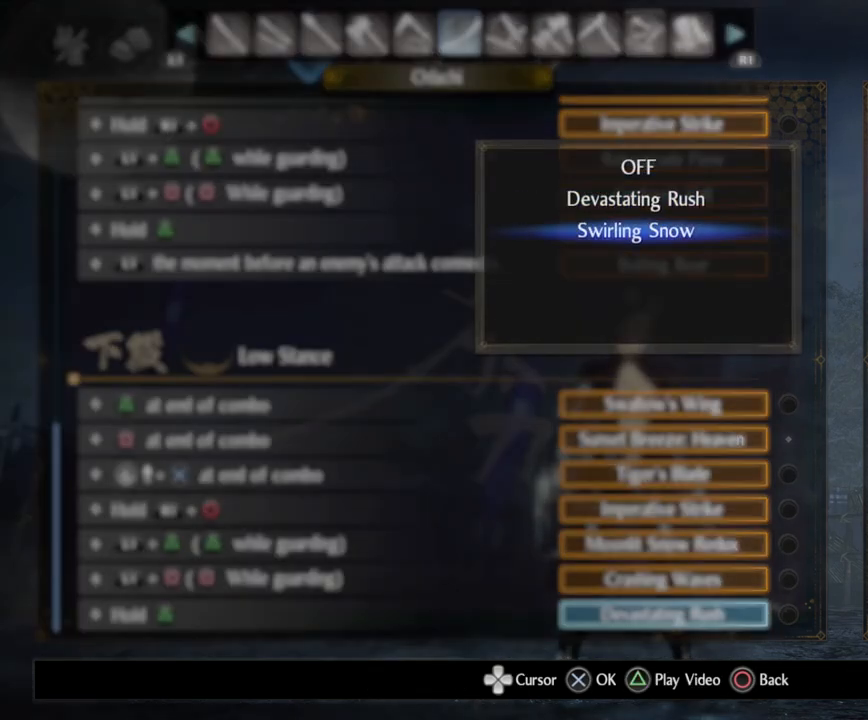
{"buttons": [], "left_stick": "center", "right_stick": "center", "events": []}
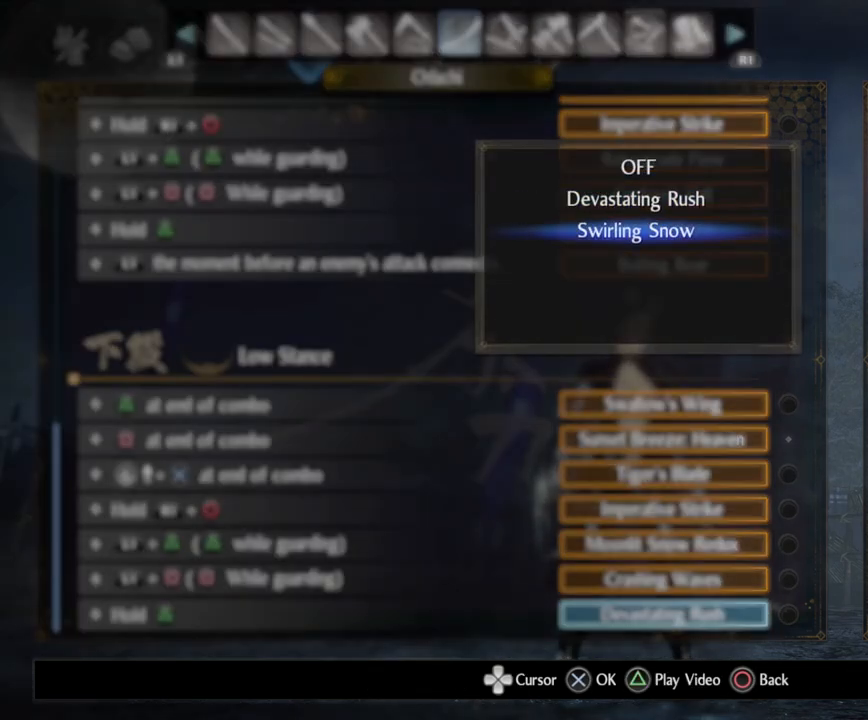
{"buttons": [], "left_stick": "center", "right_stick": "center", "events": []}
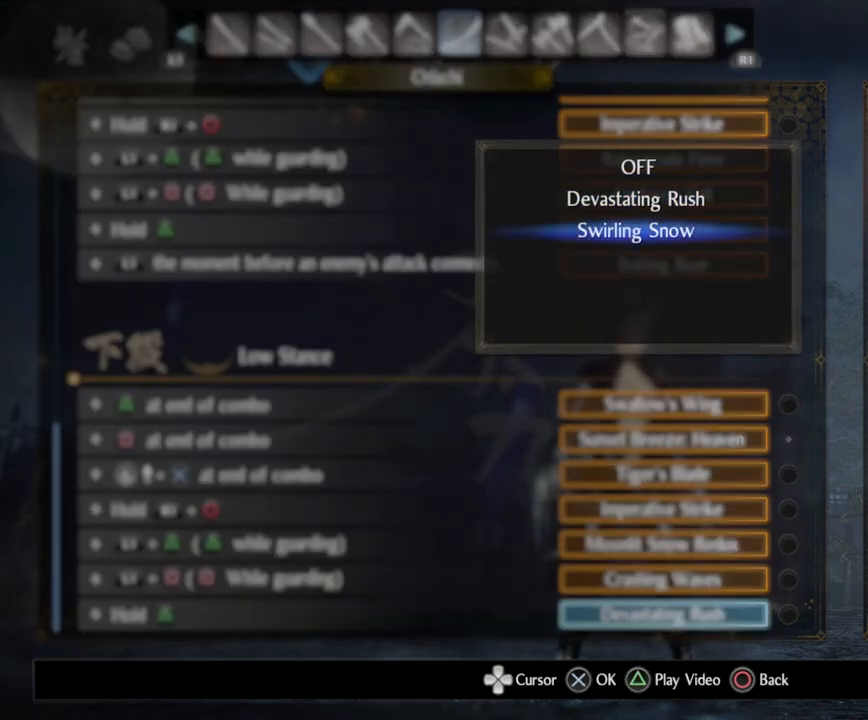
{"buttons": [], "left_stick": "center", "right_stick": "center", "events": []}
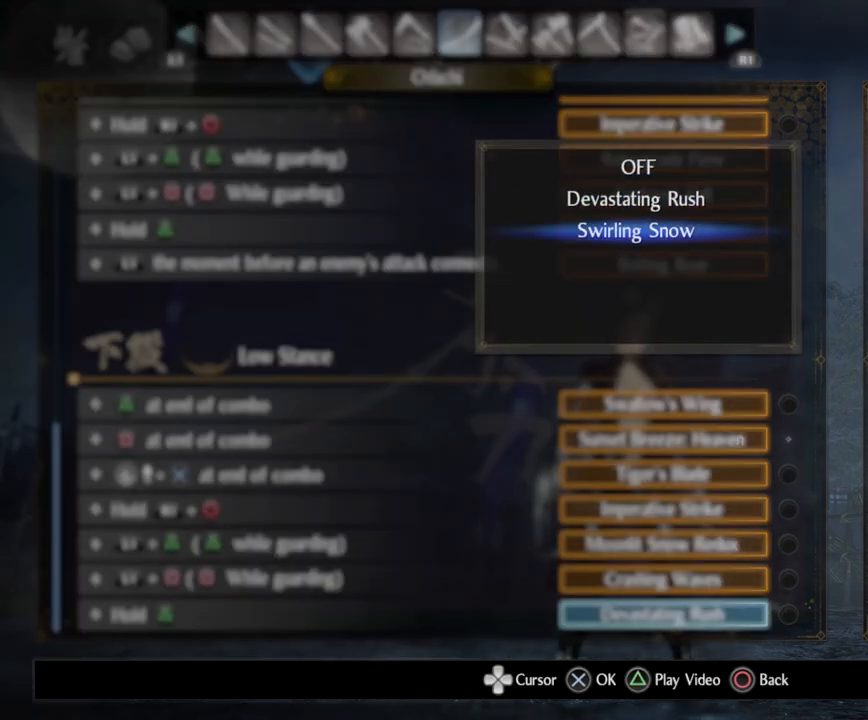
{"buttons": [], "left_stick": "center", "right_stick": "center", "events": []}
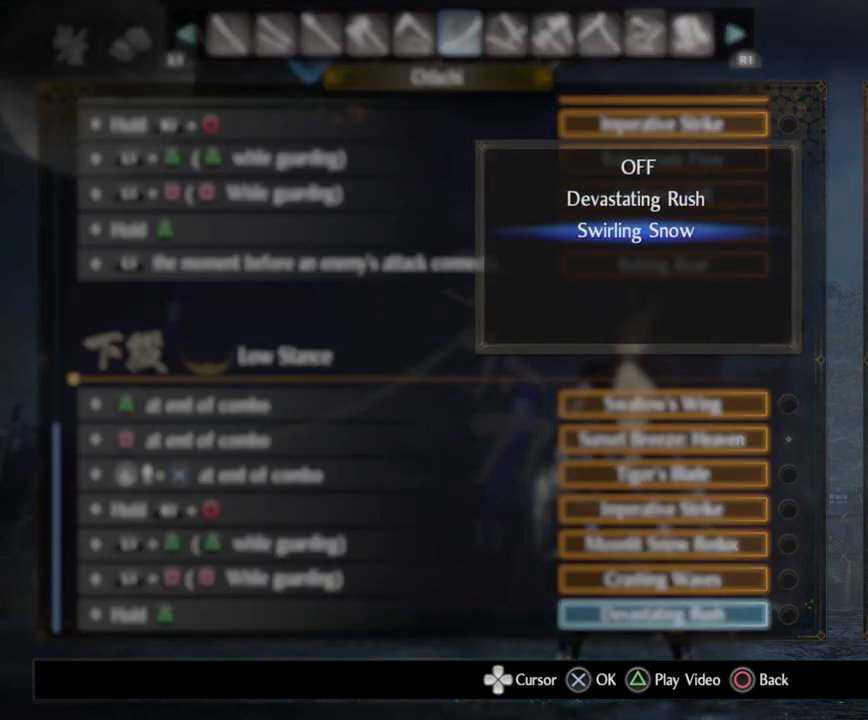
{"buttons": [], "left_stick": "center", "right_stick": "center", "events": []}
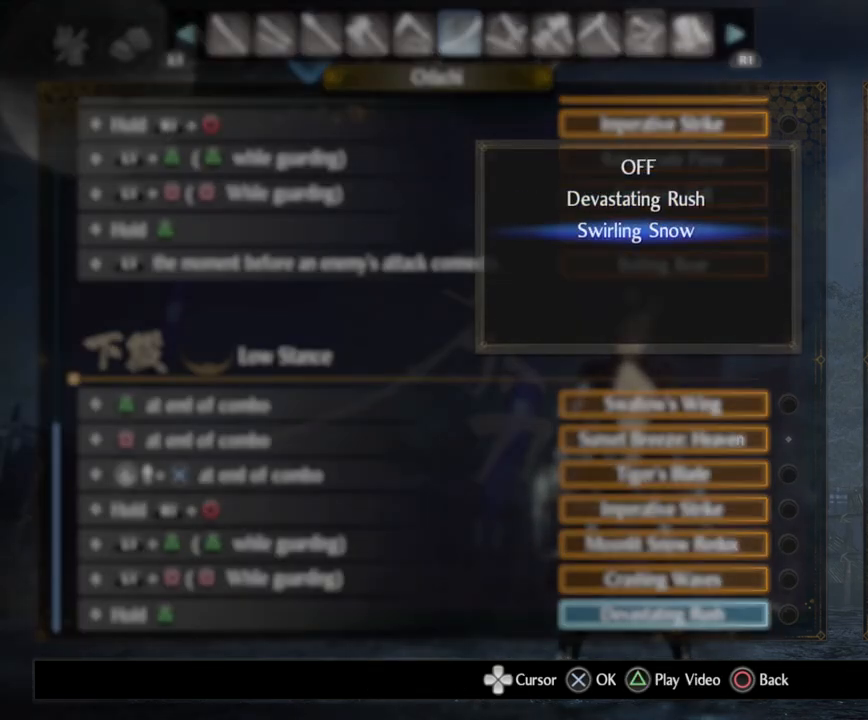
{"buttons": [], "left_stick": "center", "right_stick": "center", "events": []}
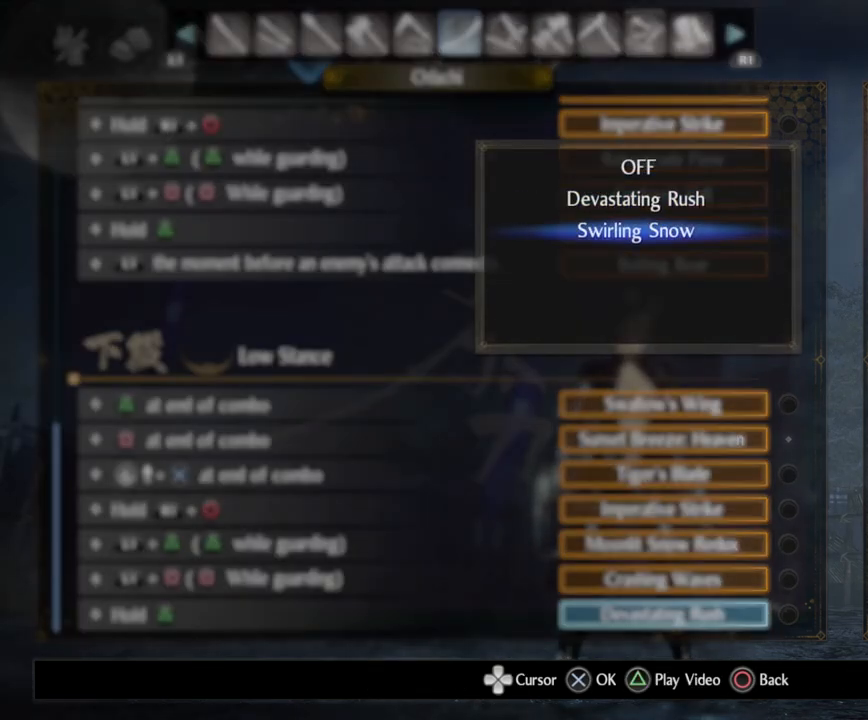
{"buttons": [], "left_stick": "center", "right_stick": "center", "events": [[283, "DPAD_UP", "down"], [367, "DPAD_UP", "up"]]}
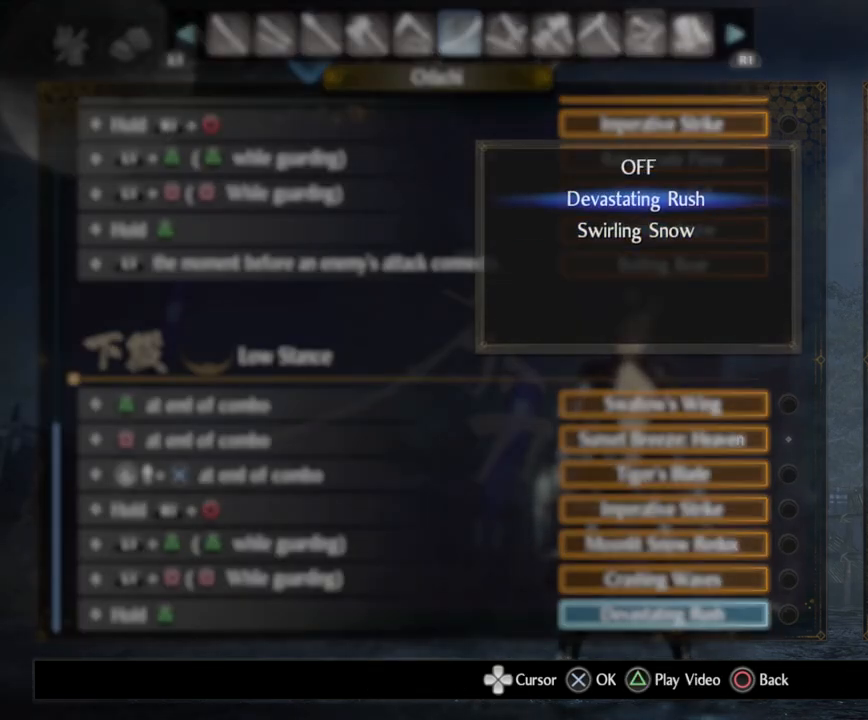
{"buttons": [], "left_stick": "center", "right_stick": "center", "events": [[217, "DPAD_DOWN", "down"], [317, "DPAD_DOWN", "up"]]}
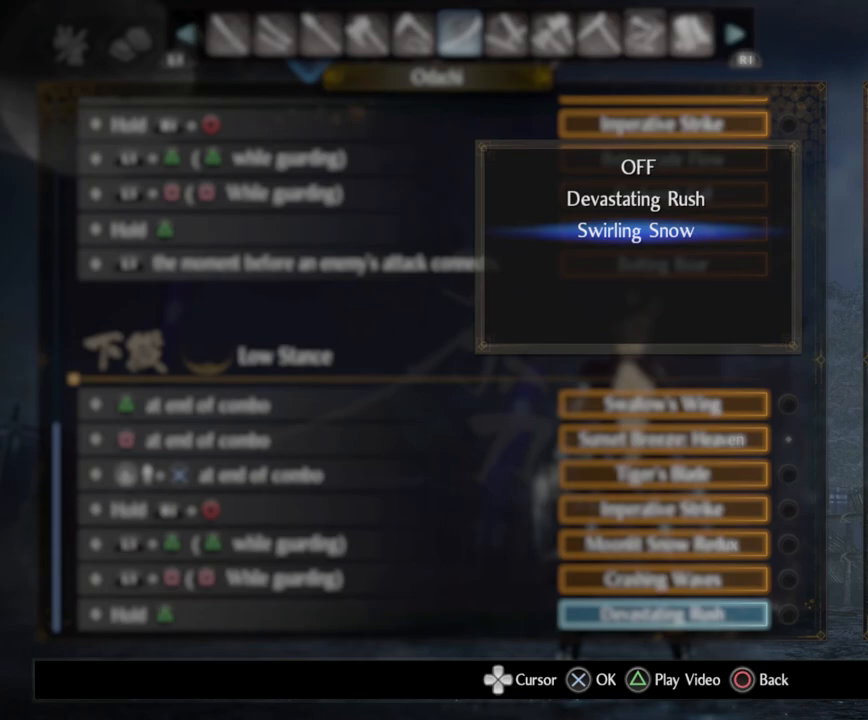
{"buttons": ["DPAD_UP"], "left_stick": "center", "right_stick": "center", "events": [[433, "DPAD_UP", "down"]]}
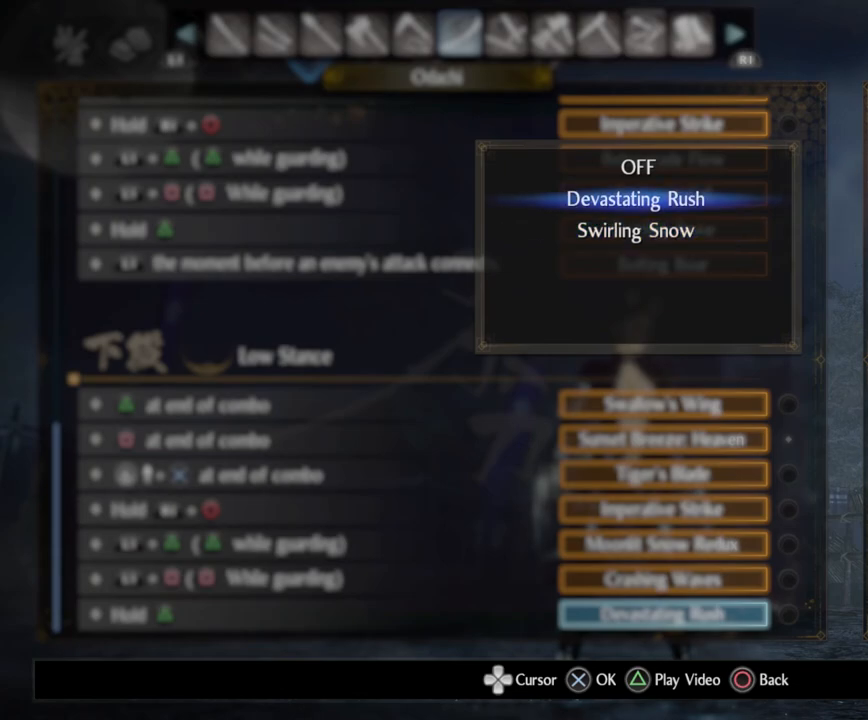
{"buttons": [], "left_stick": "center", "right_stick": "center", "events": [[33, "DPAD_UP", "up"]]}
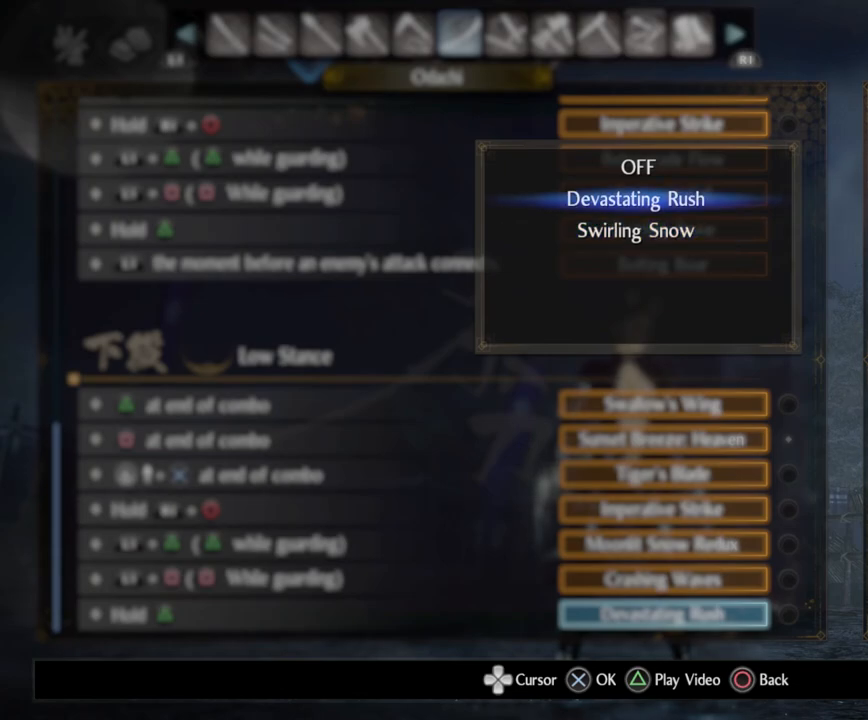
{"buttons": ["CROSS"], "left_stick": "center", "right_stick": "center", "events": [[67, "DPAD_DOWN", "down"], [183, "DPAD_DOWN", "up"], [400, "CROSS", "down"]]}
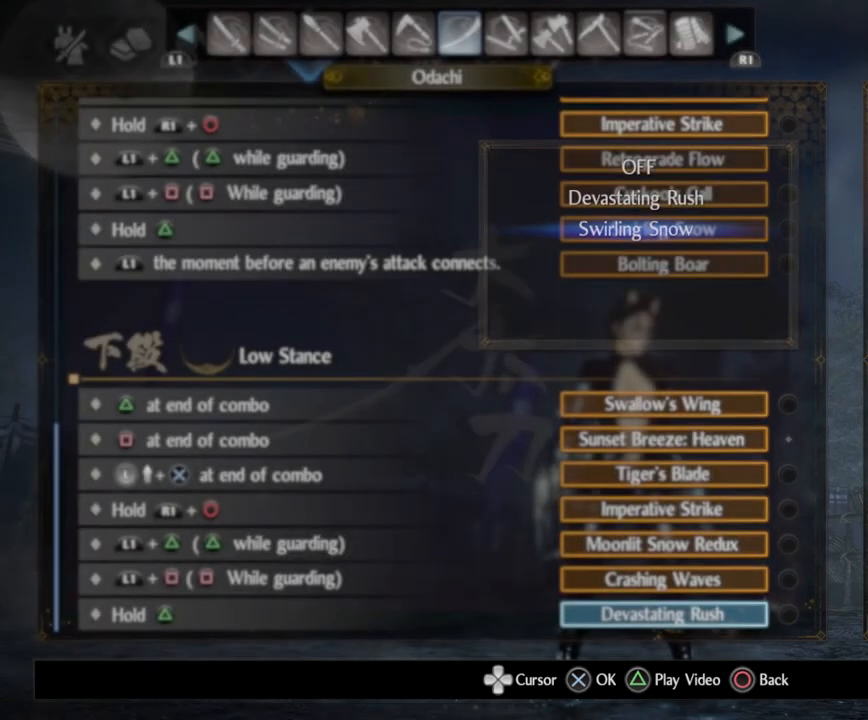
{"buttons": [], "left_stick": "center", "right_stick": "center", "events": [[83, "CROSS", "up"]]}
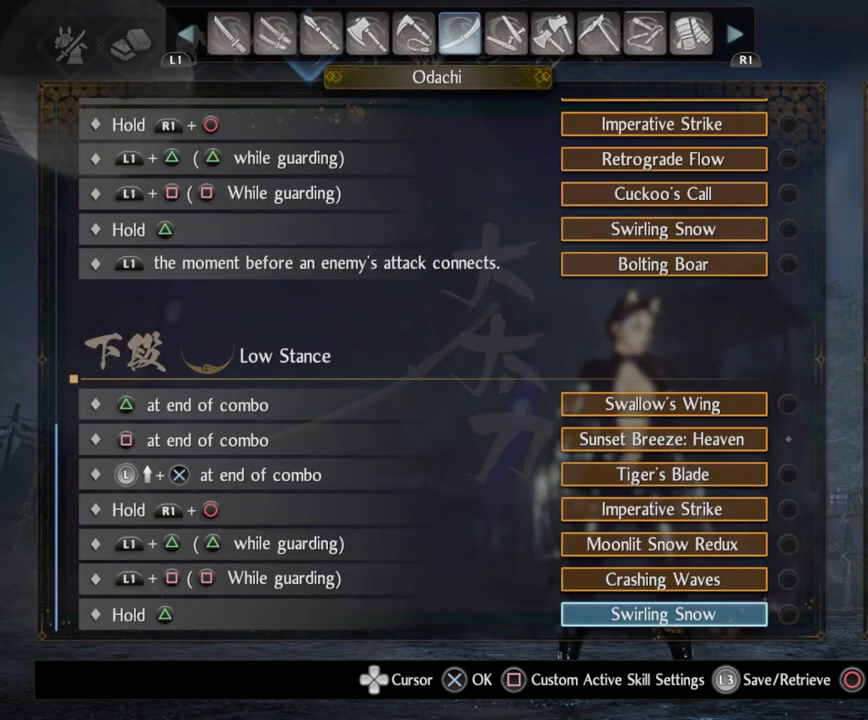
{"buttons": [], "left_stick": "center", "right_stick": "center", "events": [[167, "CIRCLE", "down"], [283, "CIRCLE", "up"]]}
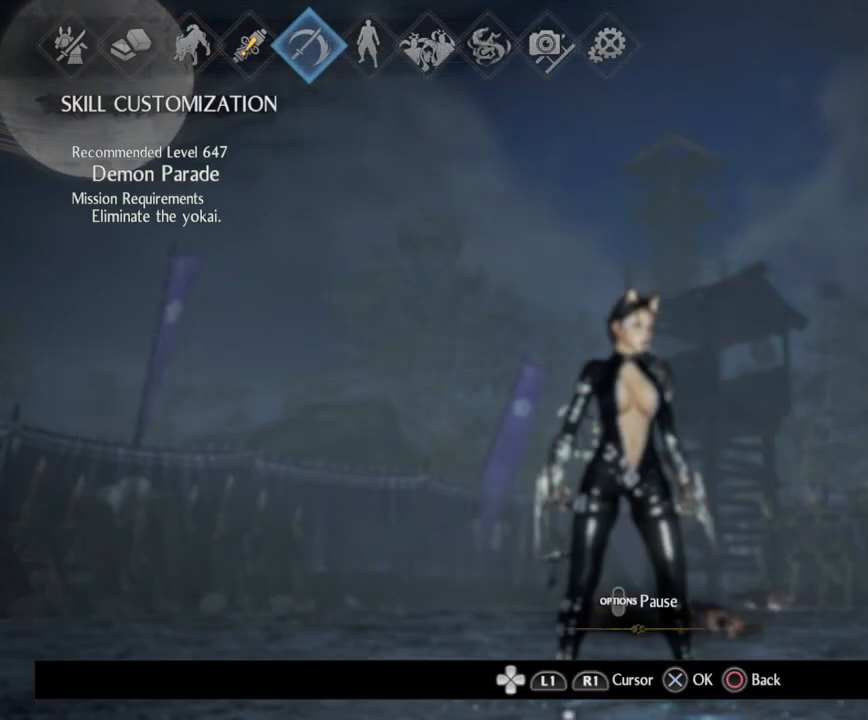
{"buttons": [], "left_stick": "center", "right_stick": "center", "events": [[100, "CIRCLE", "down"], [233, "CIRCLE", "up"]]}
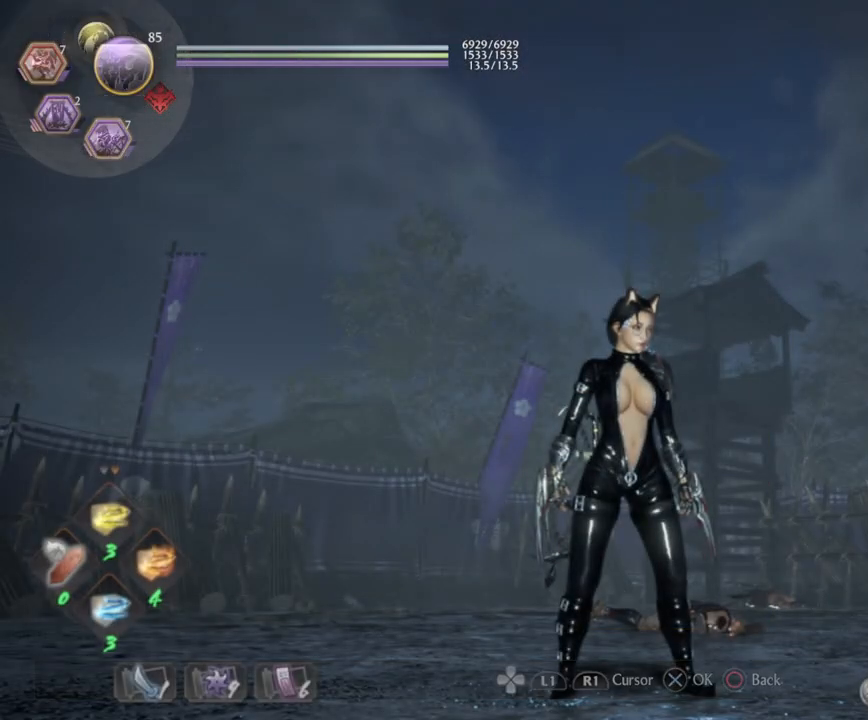
{"buttons": [], "left_stick": "center", "right_stick": "down", "events": [[50, "CIRCLE", "down"], [150, "CIRCLE", "up"], [317, "right_stick", "down"]]}
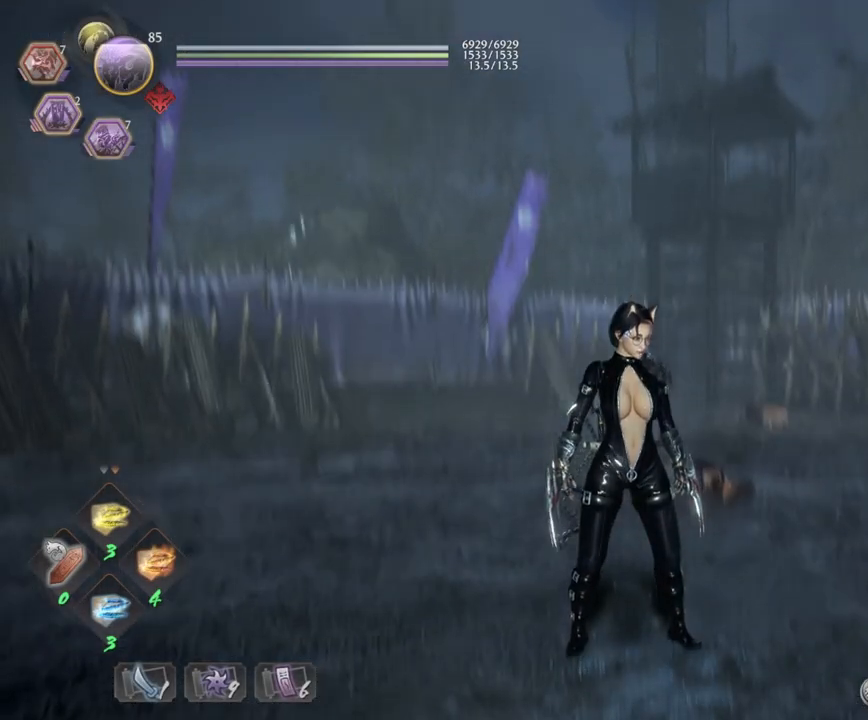
{"buttons": ["TOUCHPAD"], "left_stick": "center", "right_stick": "center", "events": [[17, "right_stick", "center"], [150, "CIRCLE", "down"], [250, "CIRCLE", "up"], [500, "TOUCHPAD", "down"]]}
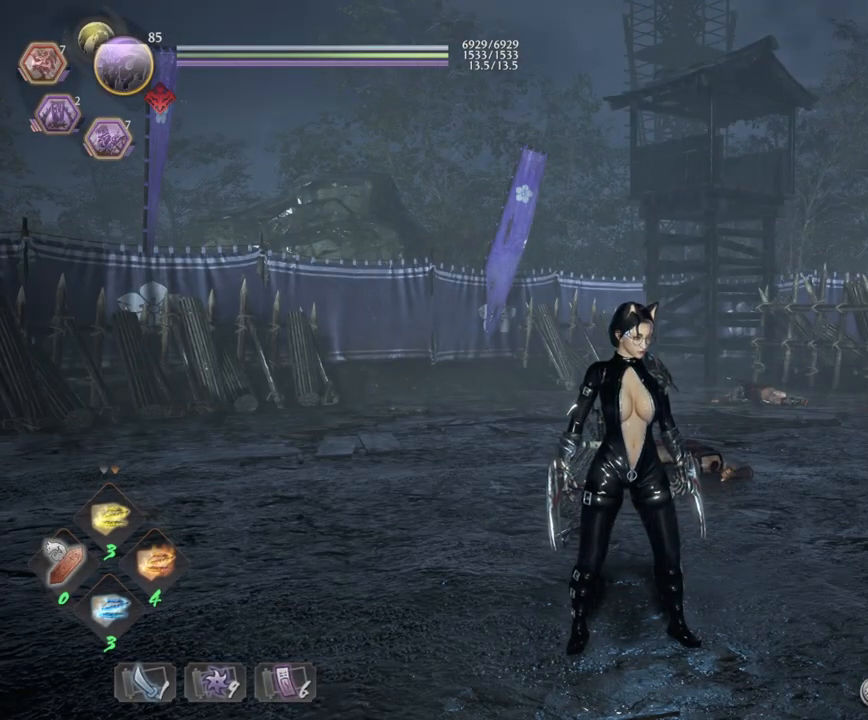
{"buttons": [], "left_stick": "center", "right_stick": "center", "events": [[67, "TOUCHPAD", "up"], [383, "DPAD_LEFT", "down"], [467, "DPAD_LEFT", "up"]]}